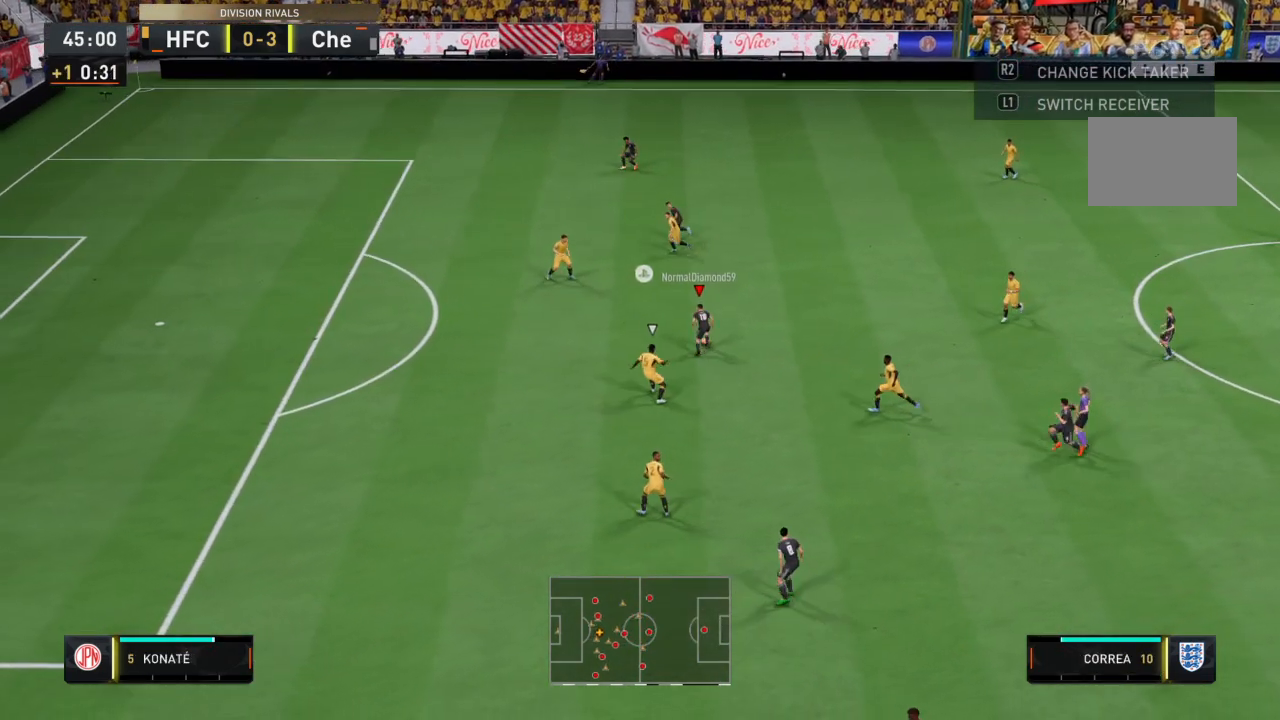
Gameplay with a controller (PlayStation layout); each line is a JSON object with the inputs held at the frame after it. "events" lists button and stick changes between this image and that frame as [ms after this image, input, new state], when the widget could be followed in between. Not read: L3 R3.
{"buttons": [], "left_stick": "up-left", "right_stick": "center", "events": []}
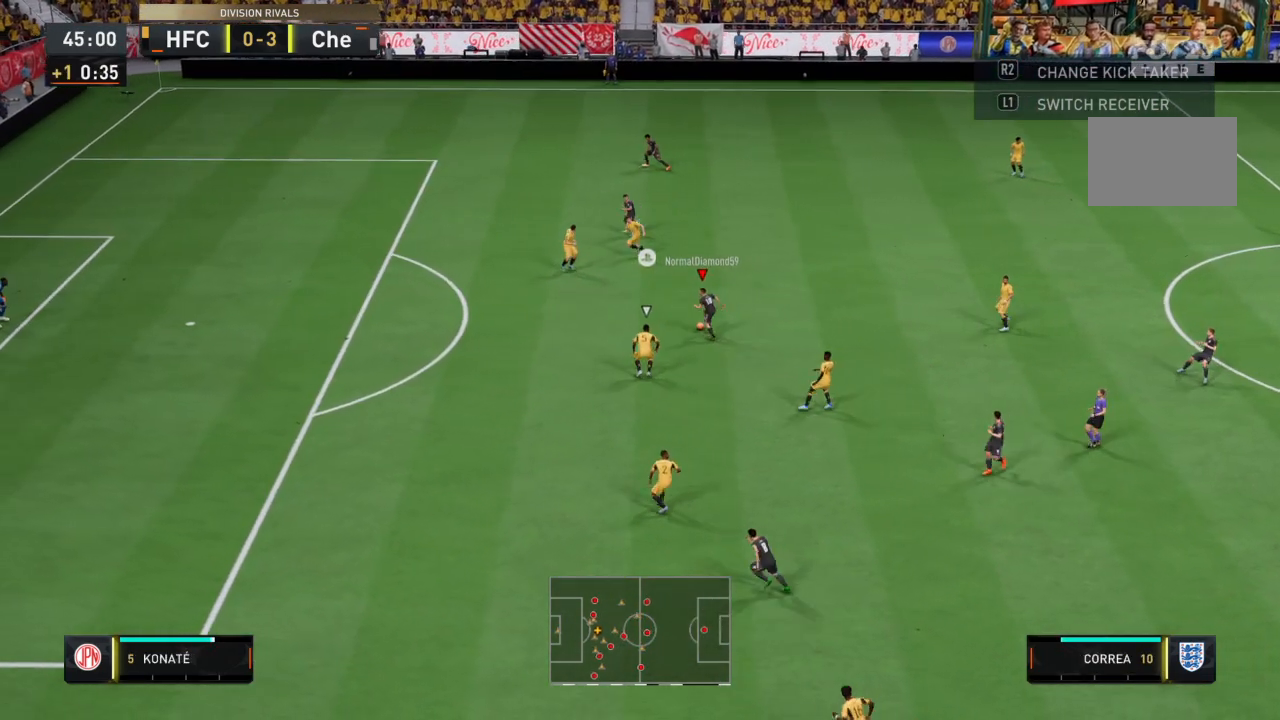
{"buttons": [], "left_stick": "down-right", "right_stick": "center", "events": [[367, "left_stick", "center"], [500, "left_stick", "down-right"]]}
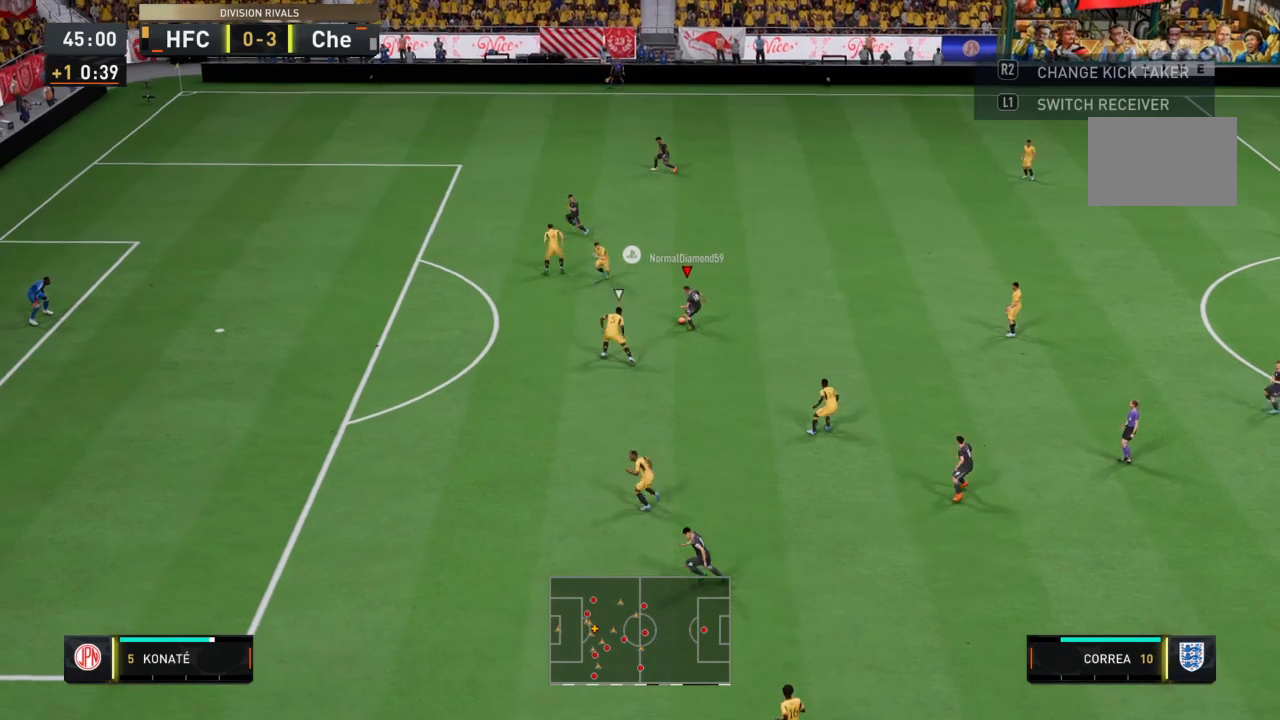
{"buttons": [], "left_stick": "down-right", "right_stick": "center", "events": []}
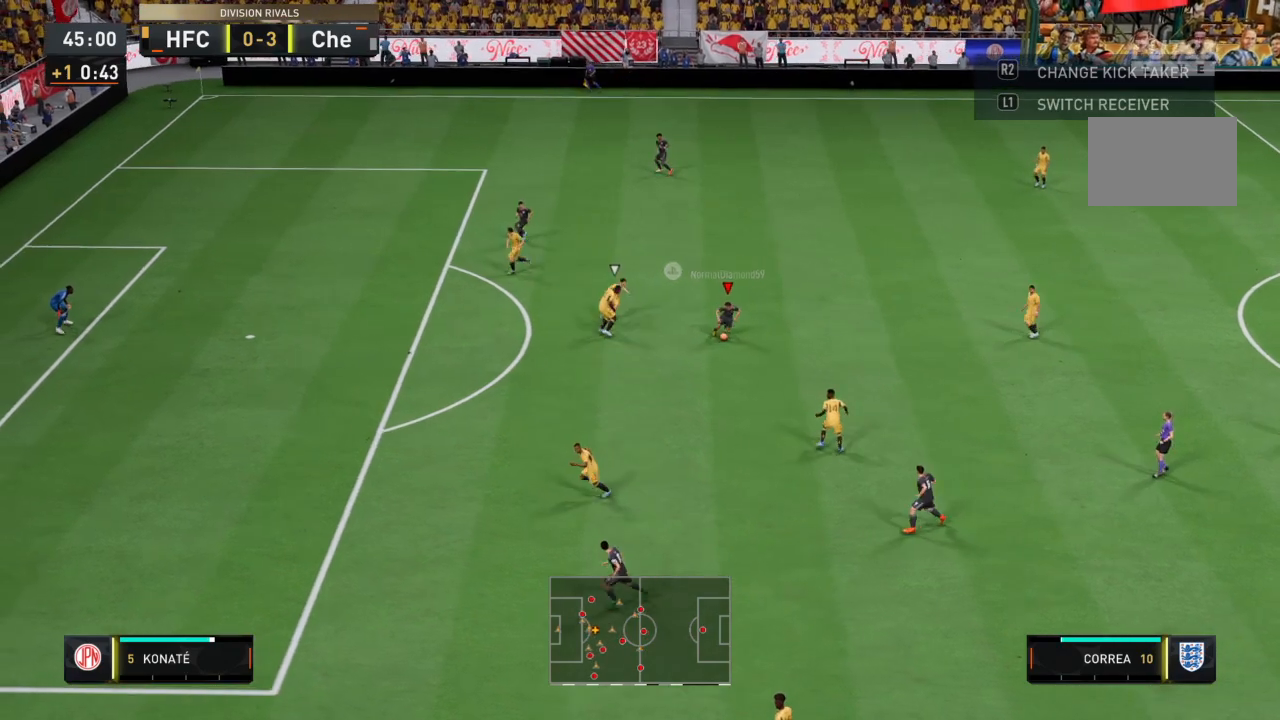
{"buttons": [], "left_stick": "up", "right_stick": "center", "events": [[33, "left_stick", "down-left"], [233, "left_stick", "center"], [300, "left_stick", "up"]]}
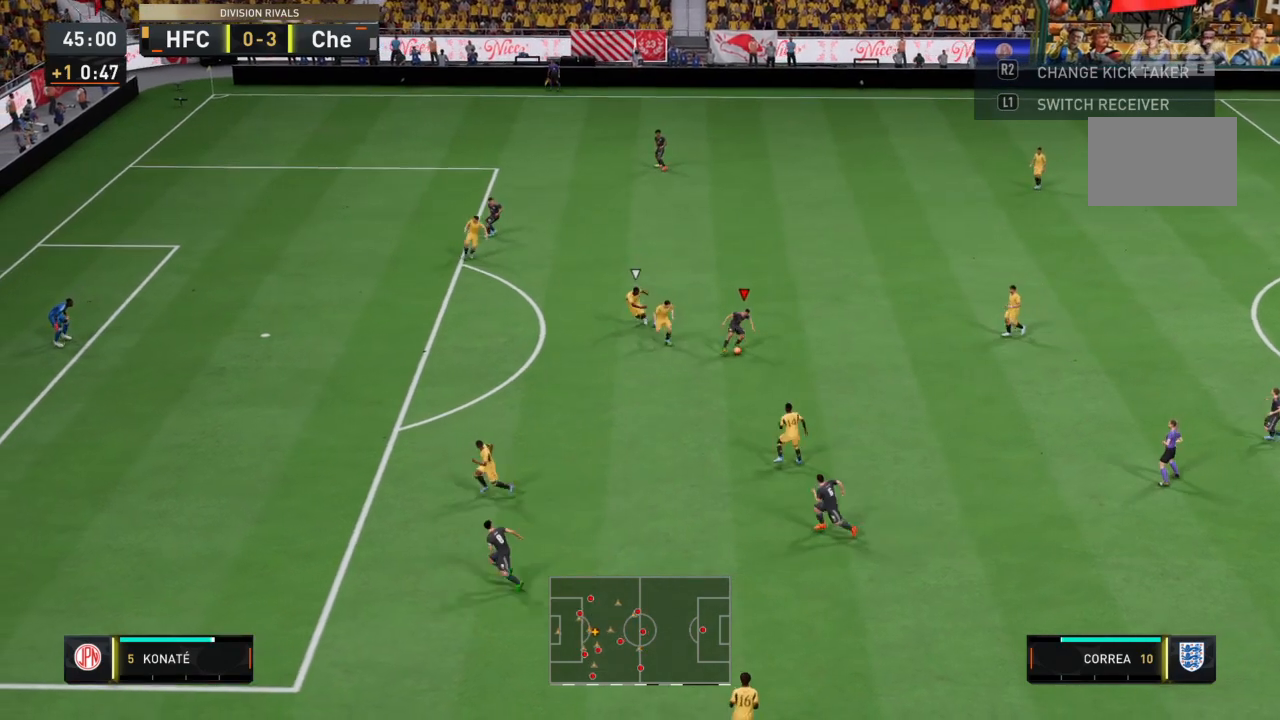
{"buttons": ["R2"], "left_stick": "up-left", "right_stick": "center", "events": [[67, "R2", "down"], [100, "left_stick", "up-right"], [367, "left_stick", "up-left"]]}
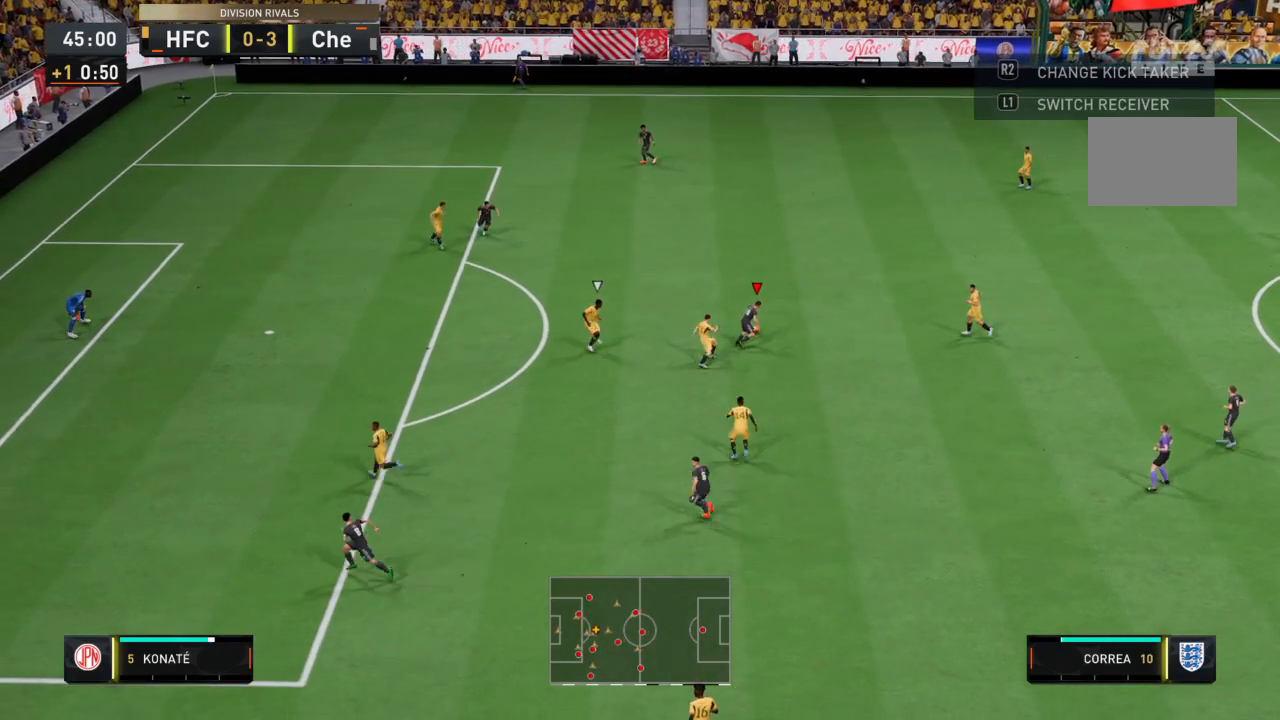
{"buttons": ["R2"], "left_stick": "up-left", "right_stick": "center", "events": []}
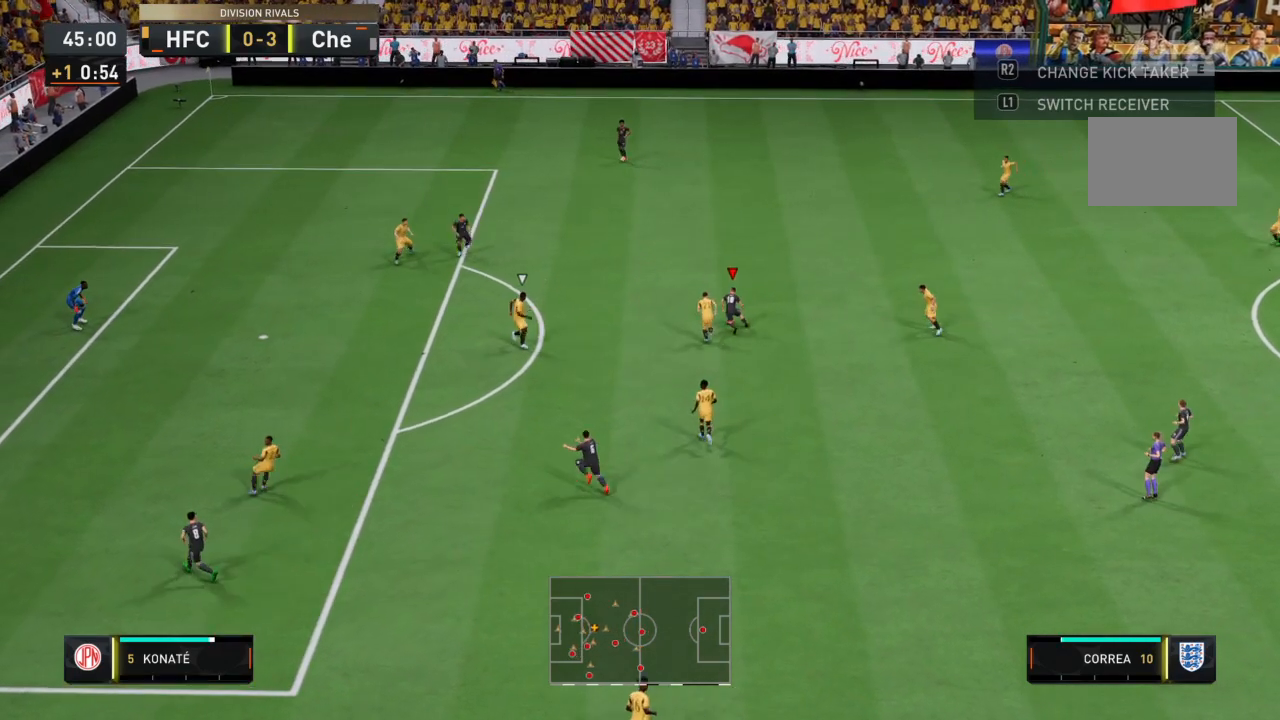
{"buttons": ["R2"], "left_stick": "up-left", "right_stick": "center", "events": []}
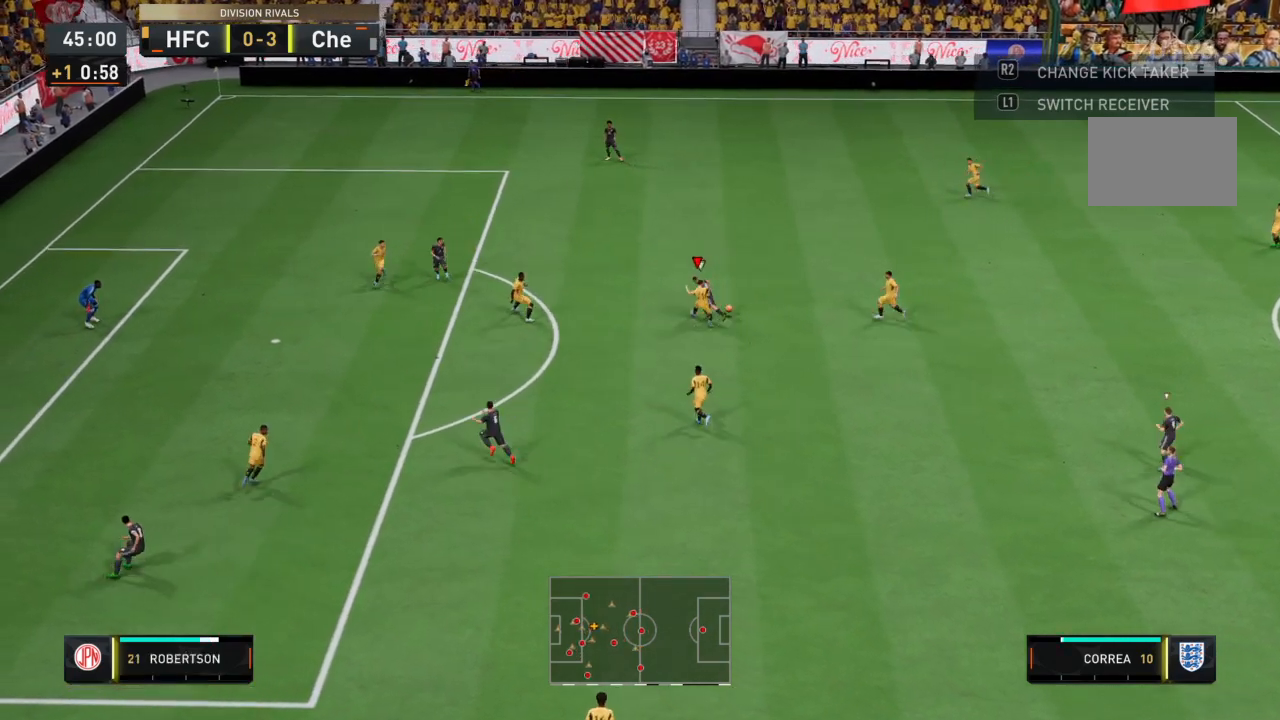
{"buttons": [], "left_stick": "up-right", "right_stick": "center", "events": [[67, "left_stick", "right"], [167, "R2", "up"], [233, "left_stick", "up-right"]]}
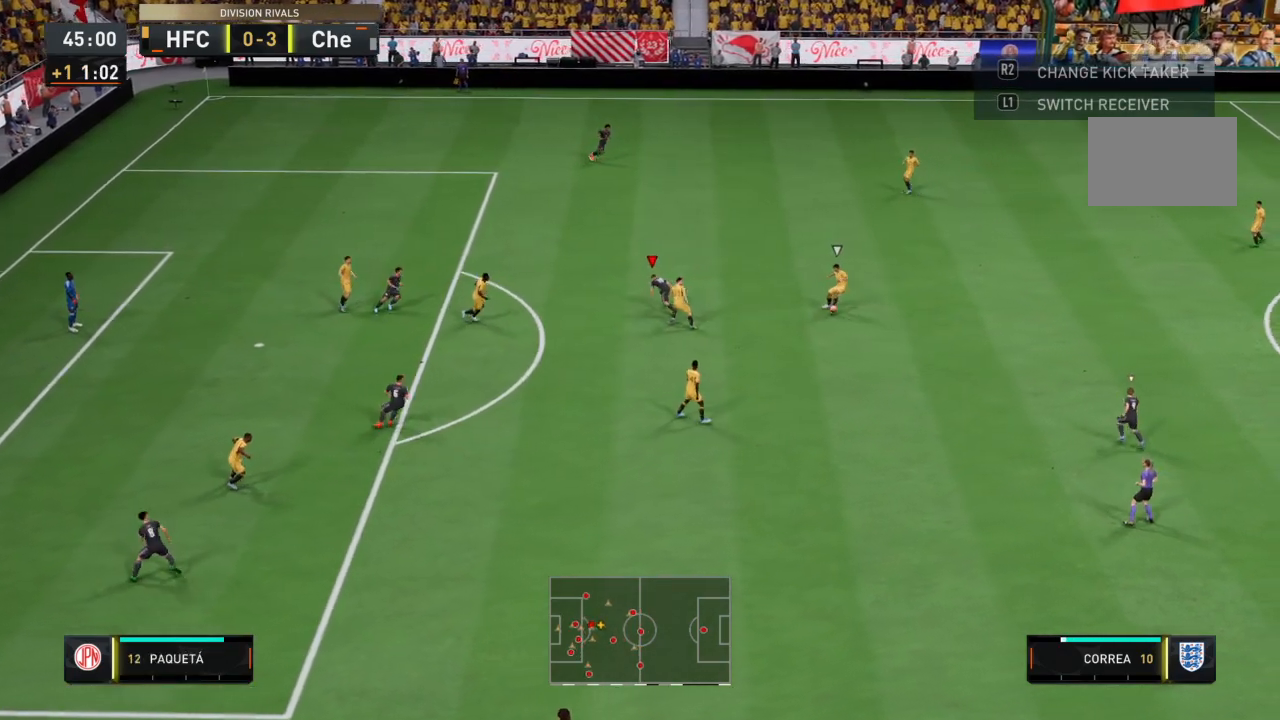
{"buttons": ["CROSS", "R2"], "left_stick": "center", "right_stick": "center", "events": [[67, "R2", "down"], [167, "left_stick", "center"], [267, "CROSS", "down"]]}
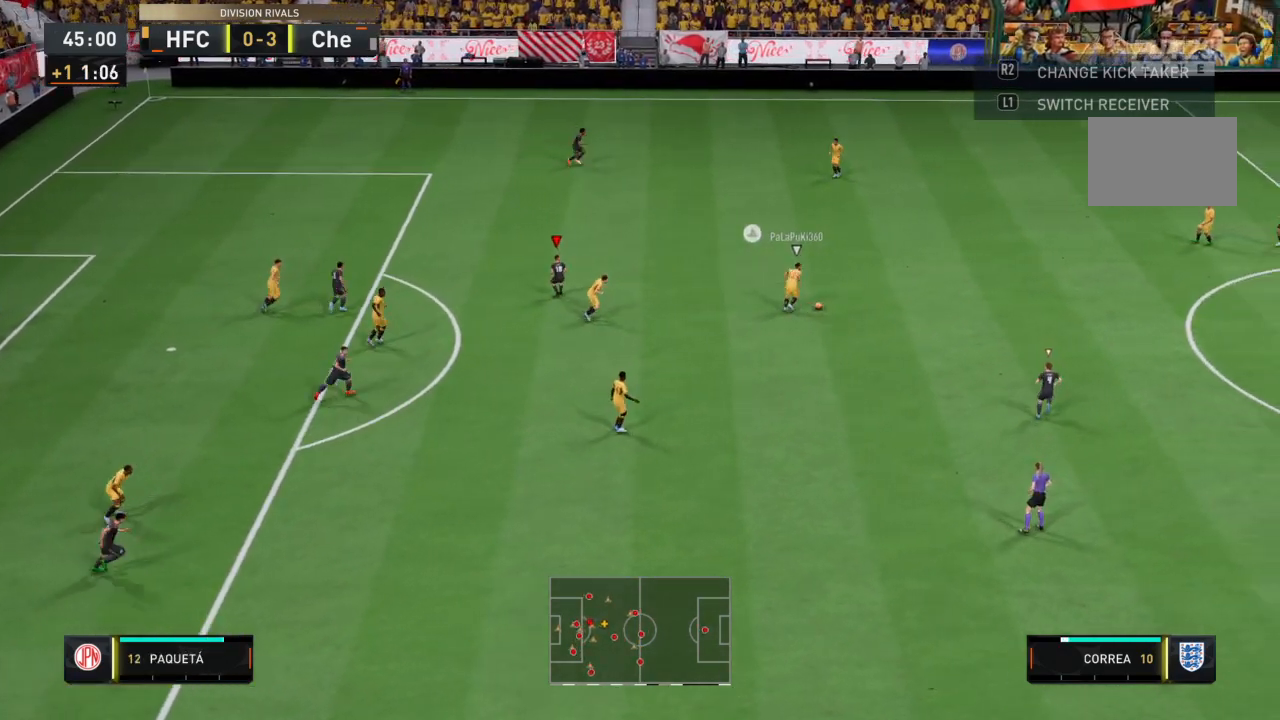
{"buttons": [], "left_stick": "up-left", "right_stick": "center", "events": [[67, "left_stick", "up-left"], [133, "L1", "down"], [333, "CROSS", "up"], [333, "L1", "up"], [400, "R2", "up"]]}
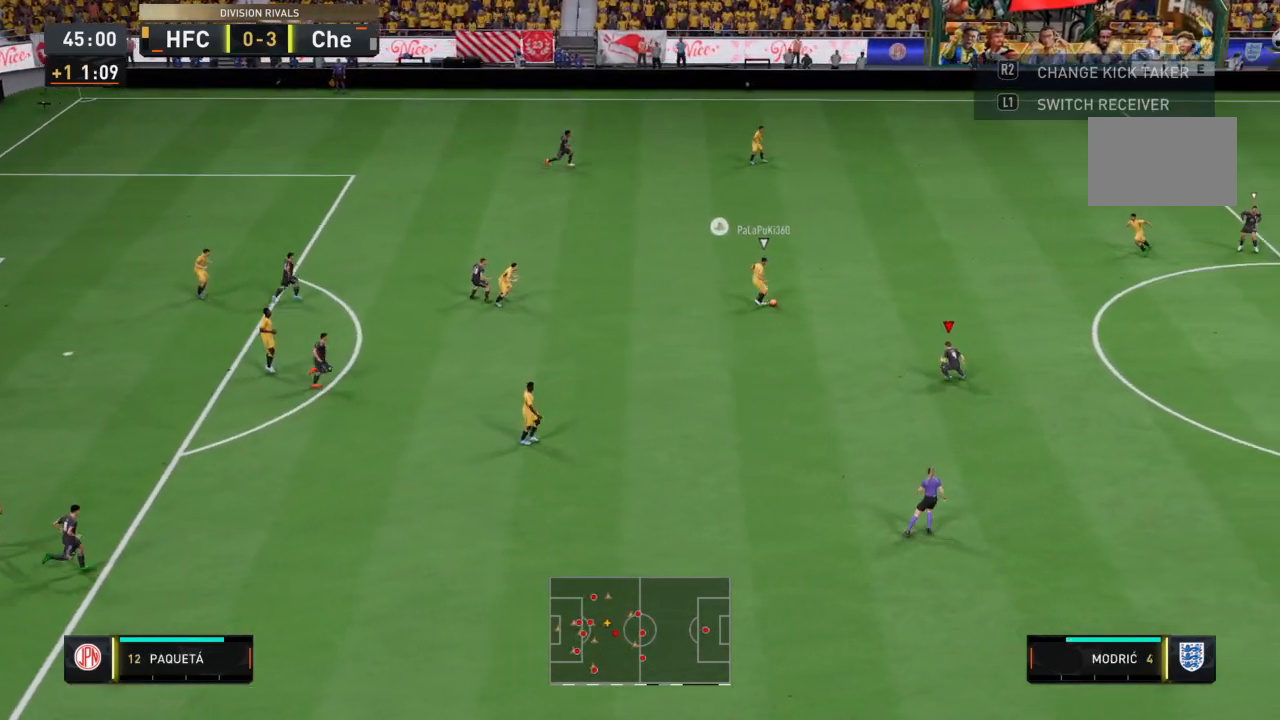
{"buttons": [], "left_stick": "center", "right_stick": "center", "events": [[301, "left_stick", "center"]]}
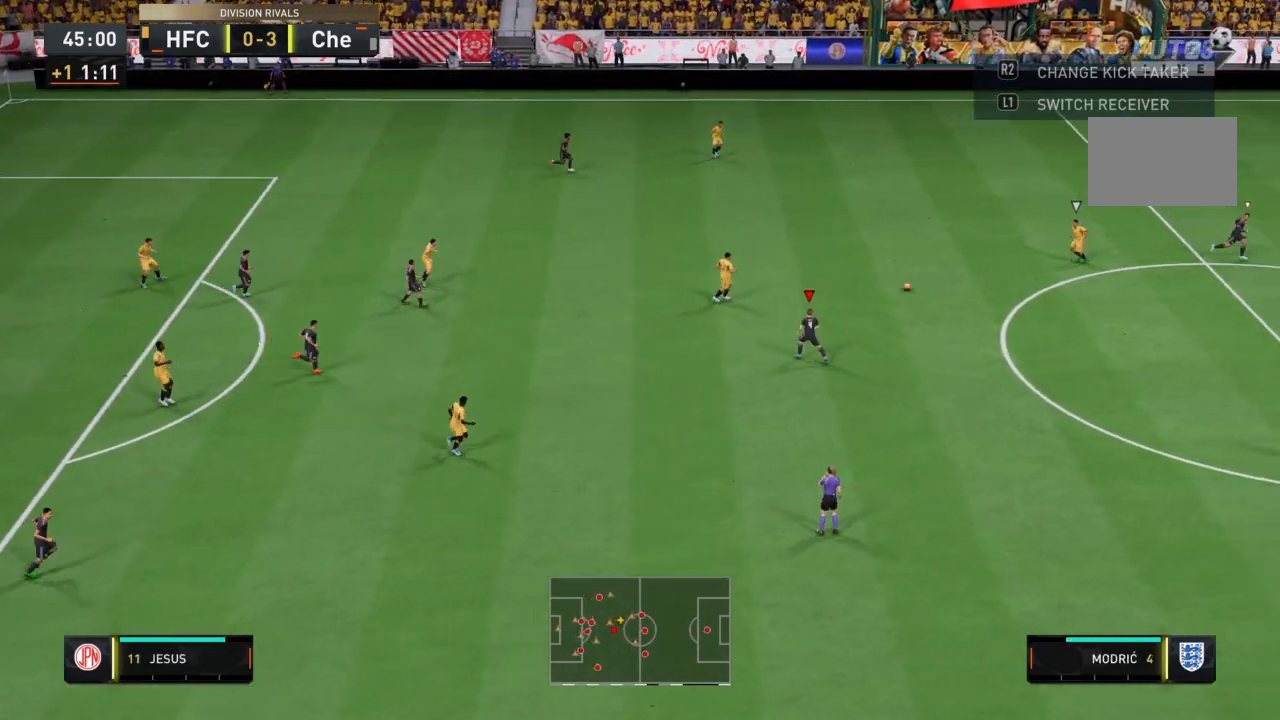
{"buttons": ["R2"], "left_stick": "center", "right_stick": "center", "events": [[100, "R2", "down"]]}
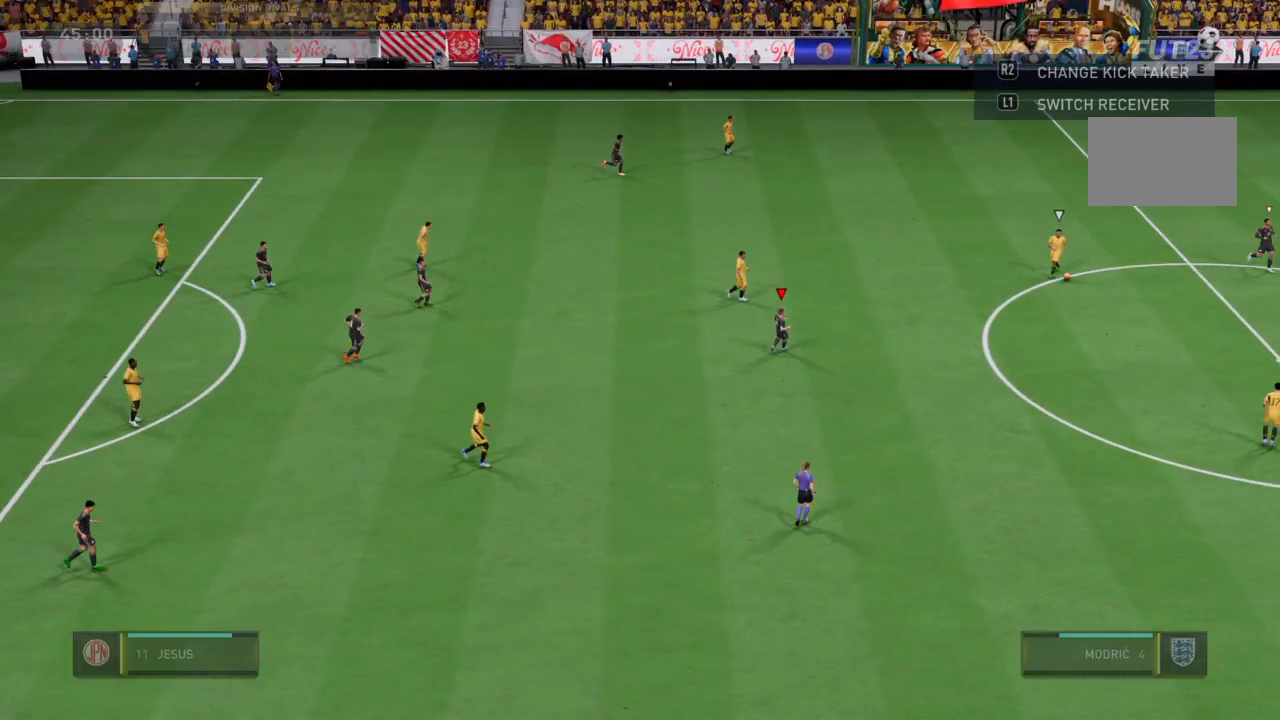
{"buttons": ["R2"], "left_stick": "center", "right_stick": "center", "events": []}
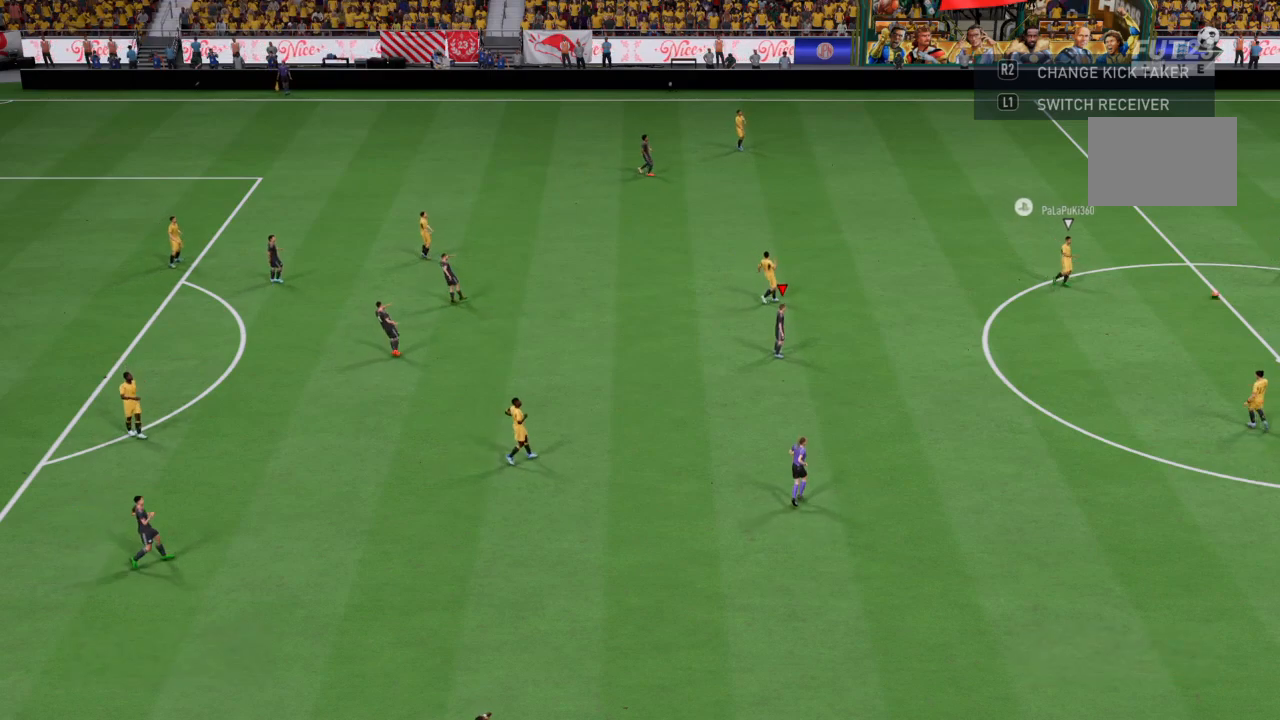
{"buttons": [], "left_stick": "center", "right_stick": "center", "events": [[167, "R2", "up"]]}
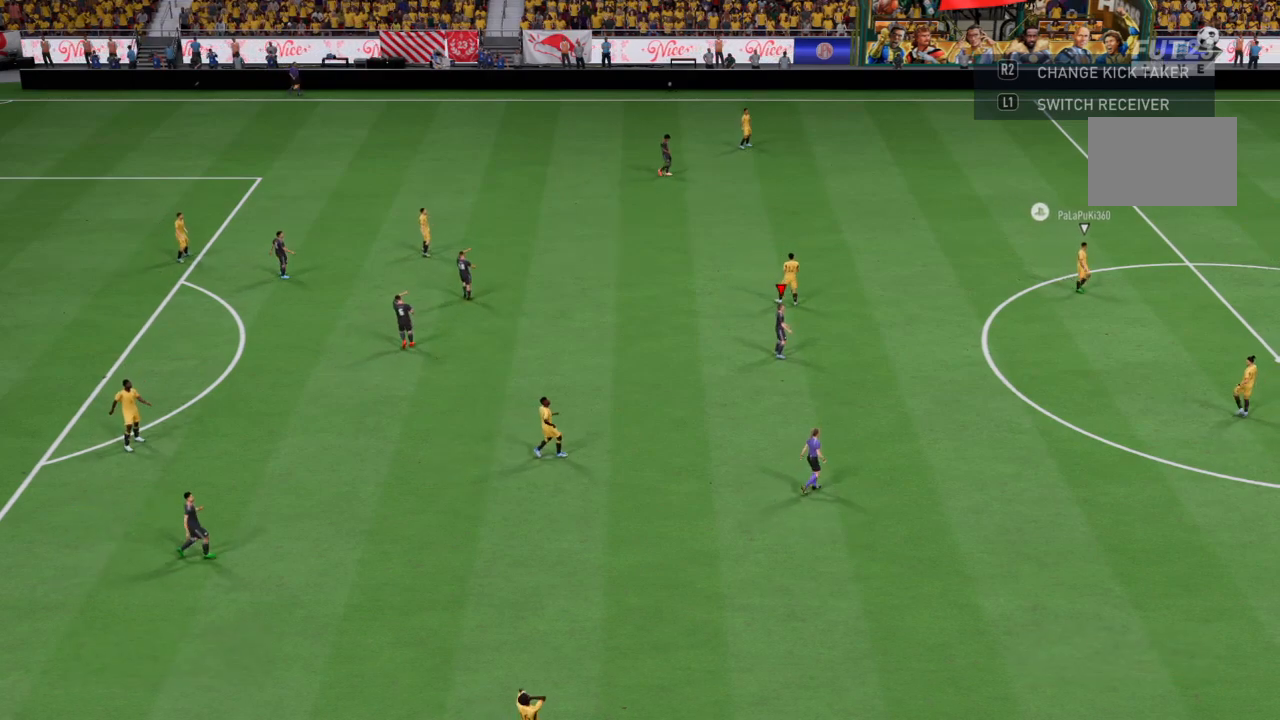
{"buttons": [], "left_stick": "center", "right_stick": "center", "events": []}
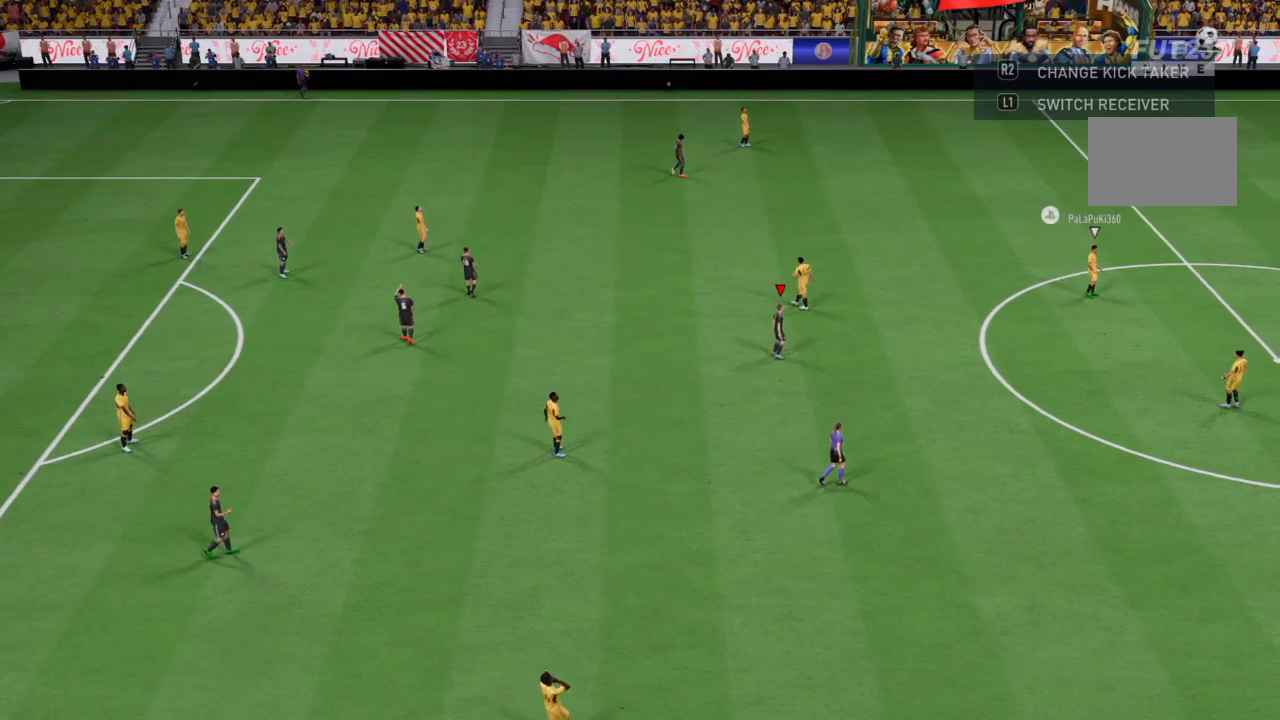
{"buttons": [], "left_stick": "center", "right_stick": "center", "events": []}
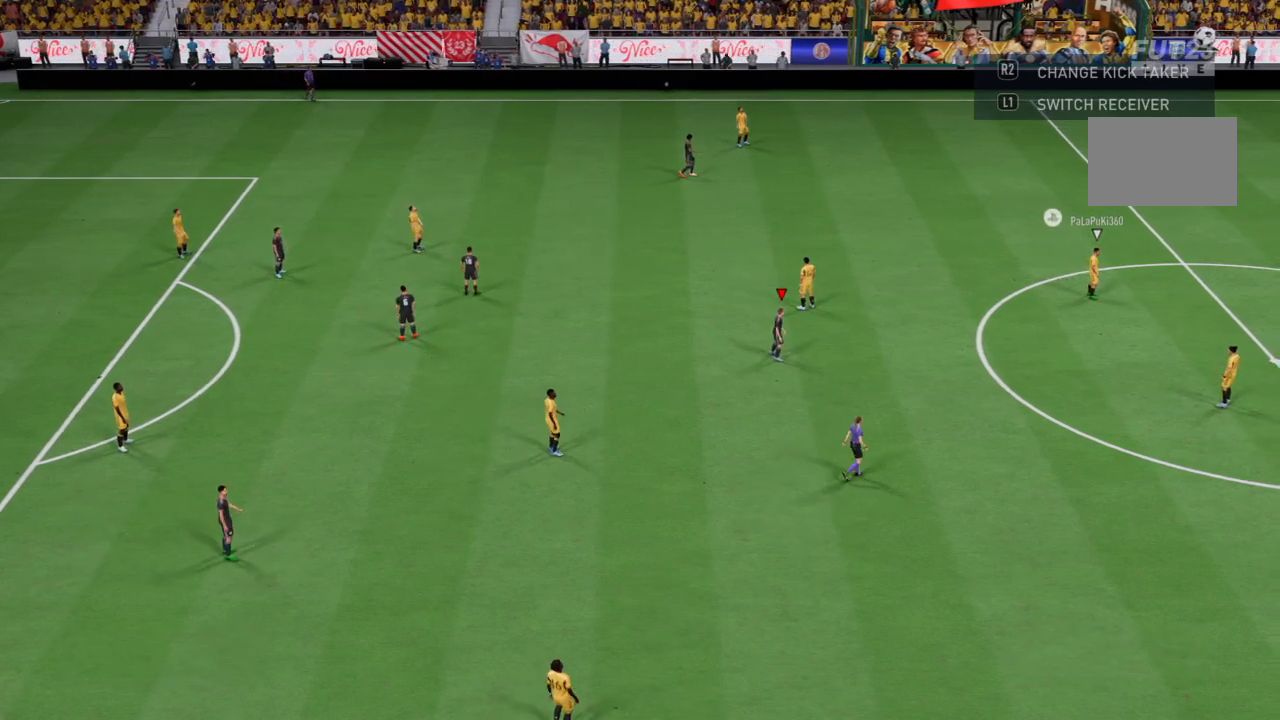
{"buttons": [], "left_stick": "center", "right_stick": "center", "events": []}
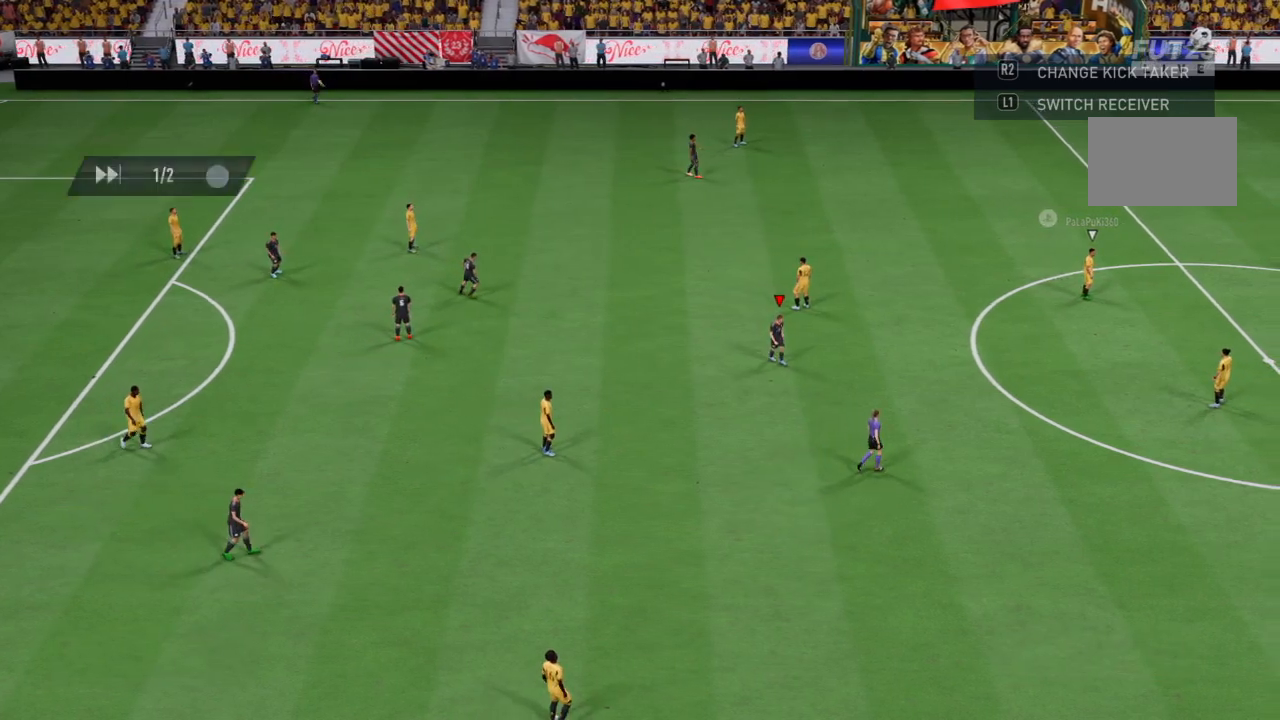
{"buttons": [], "left_stick": "center", "right_stick": "center", "events": []}
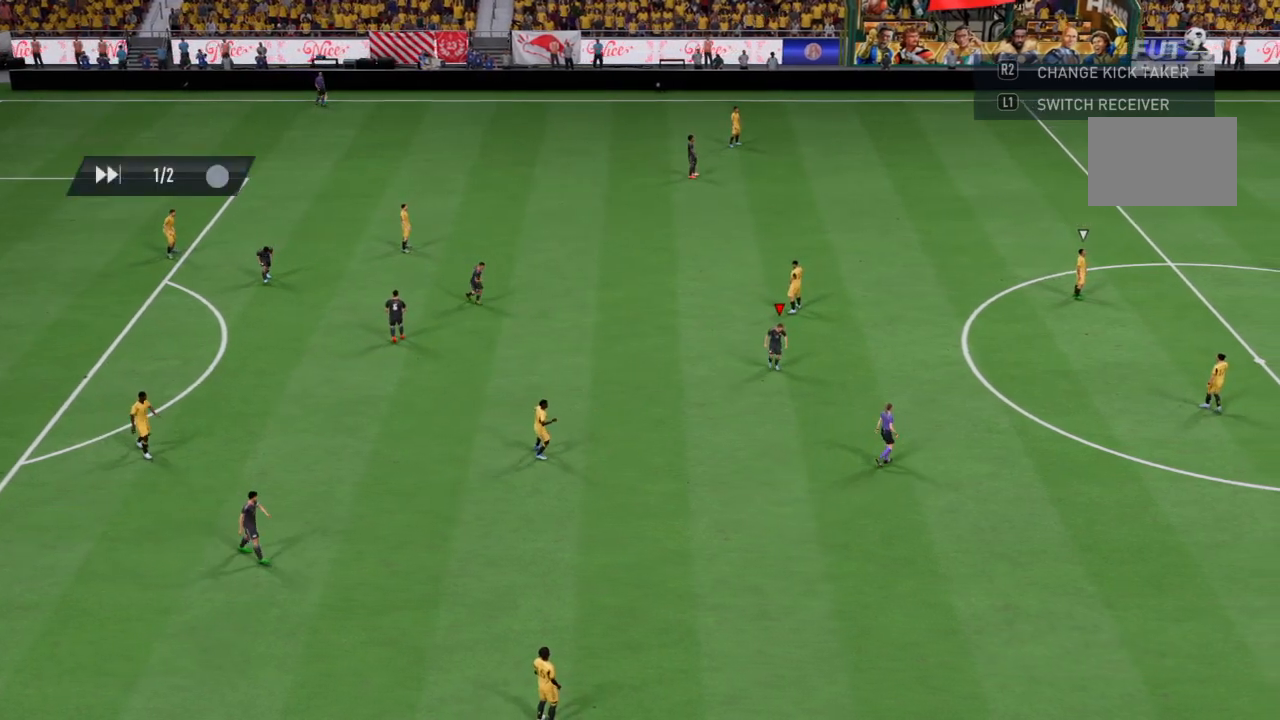
{"buttons": [], "left_stick": "center", "right_stick": "center", "events": []}
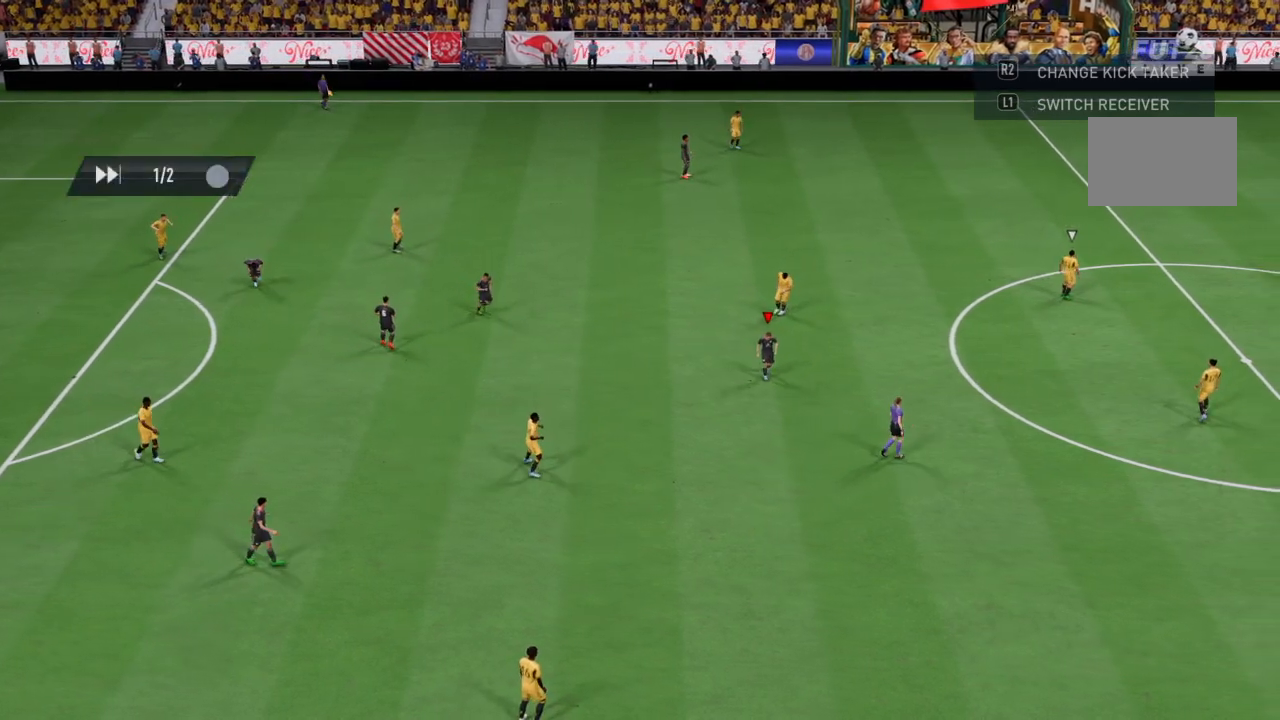
{"buttons": [], "left_stick": "center", "right_stick": "center", "events": []}